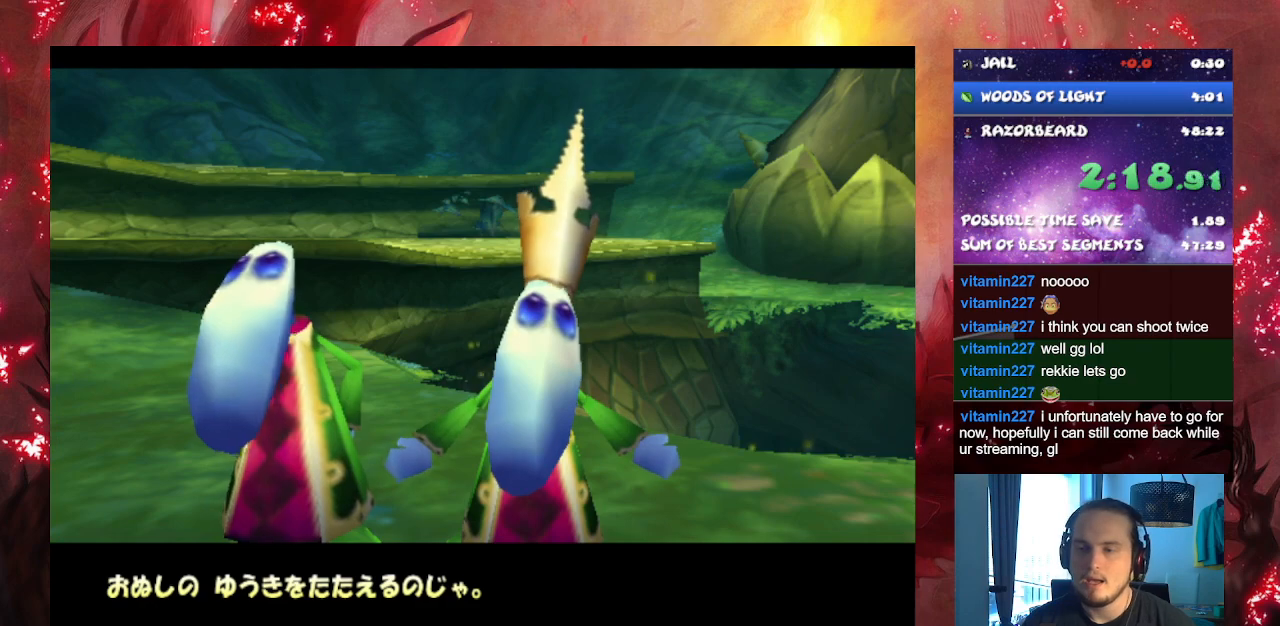
Gameplay with a controller (PlayStation layout); each line is a JSON object with the inputs held at the frame after it. "events" lists button and stick changes between this image and that frame as [ms after this image, input, new state], when the widget could be followed in between. Not read: L3 R3.
{"buttons": ["CROSS"], "left_stick": "center", "right_stick": "center", "events": []}
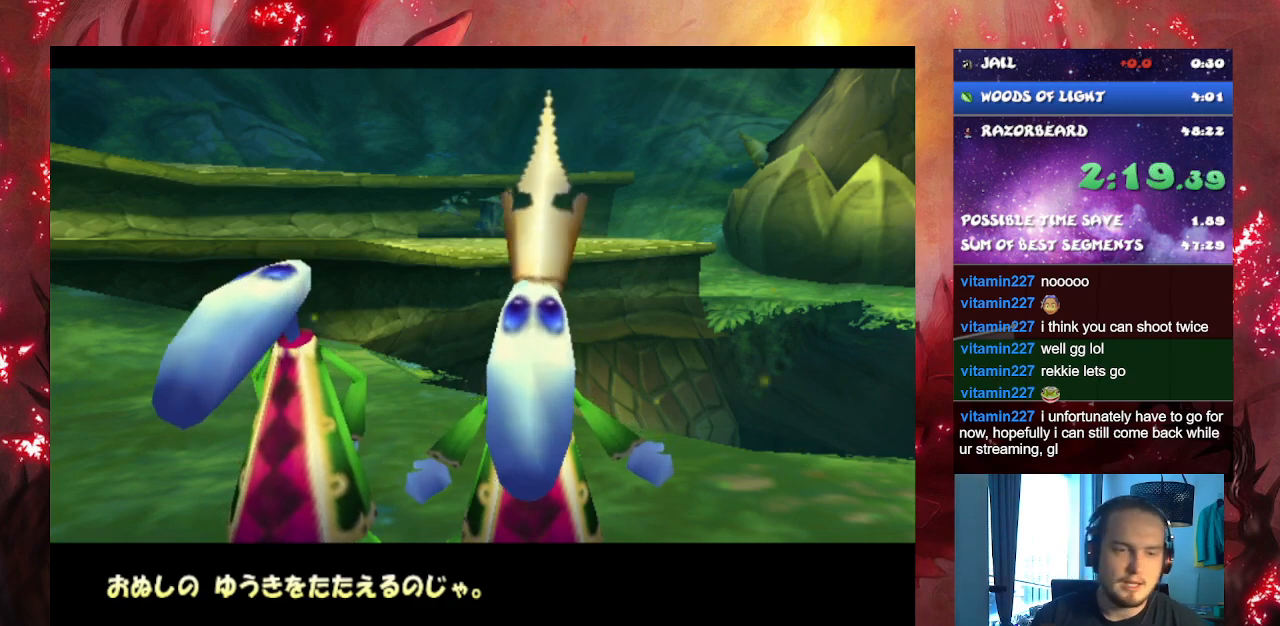
{"buttons": ["CROSS"], "left_stick": "center", "right_stick": "center", "events": []}
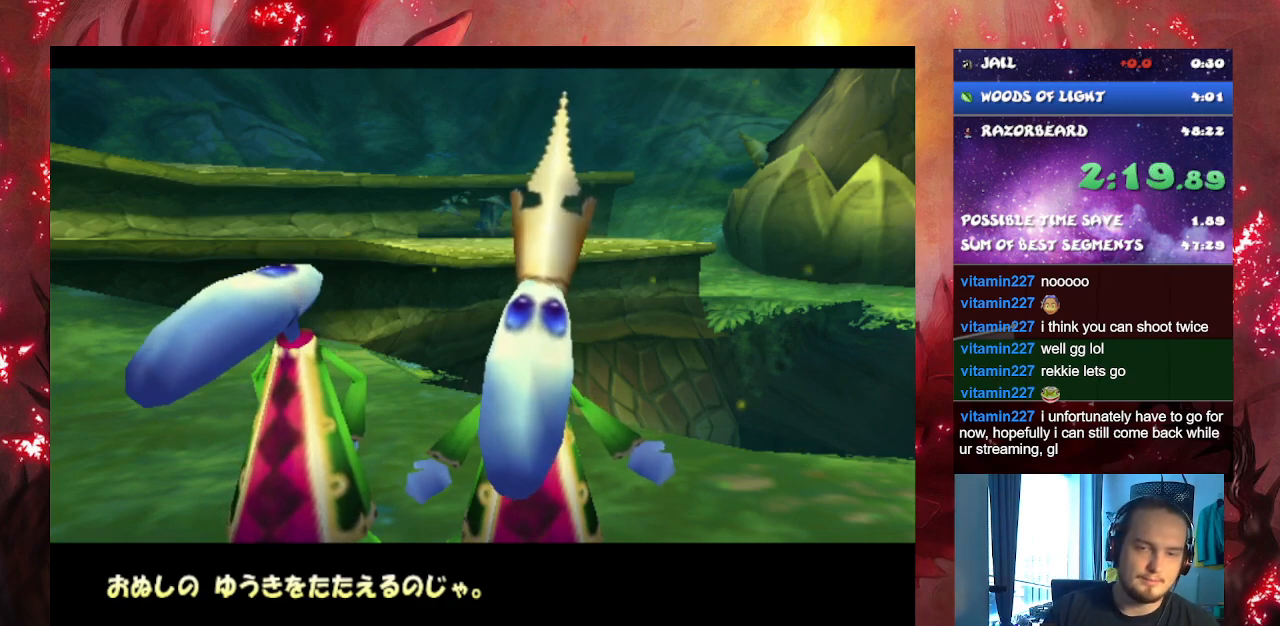
{"buttons": ["CROSS"], "left_stick": "center", "right_stick": "center", "events": []}
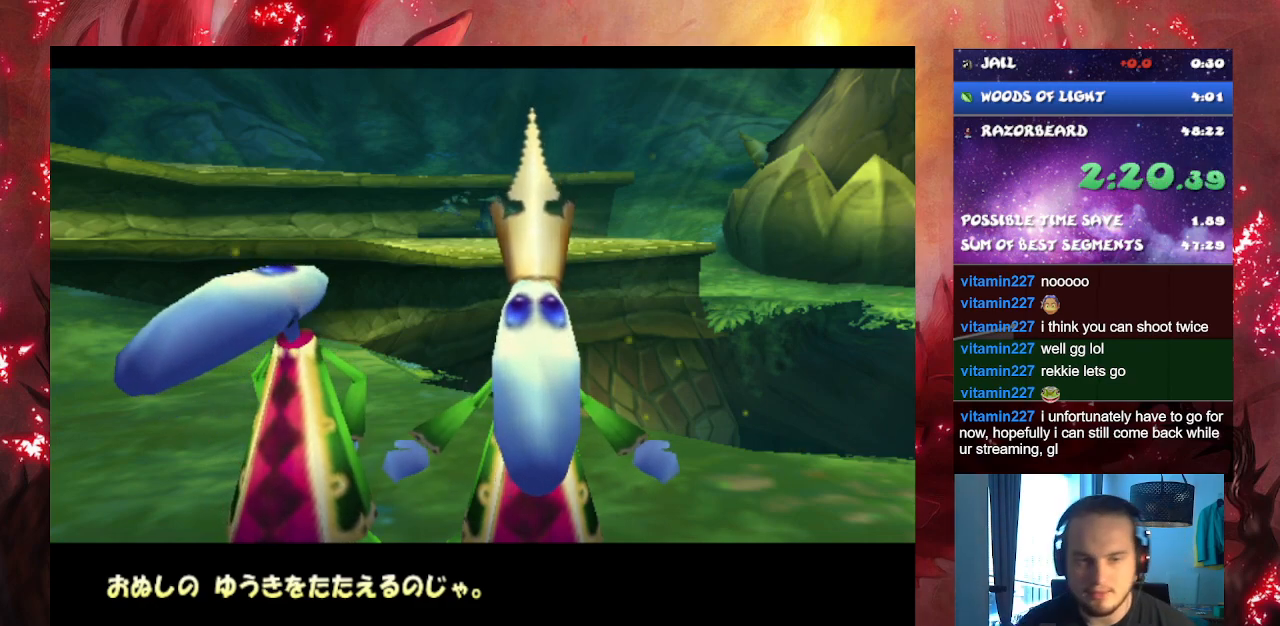
{"buttons": ["CROSS"], "left_stick": "center", "right_stick": "center", "events": []}
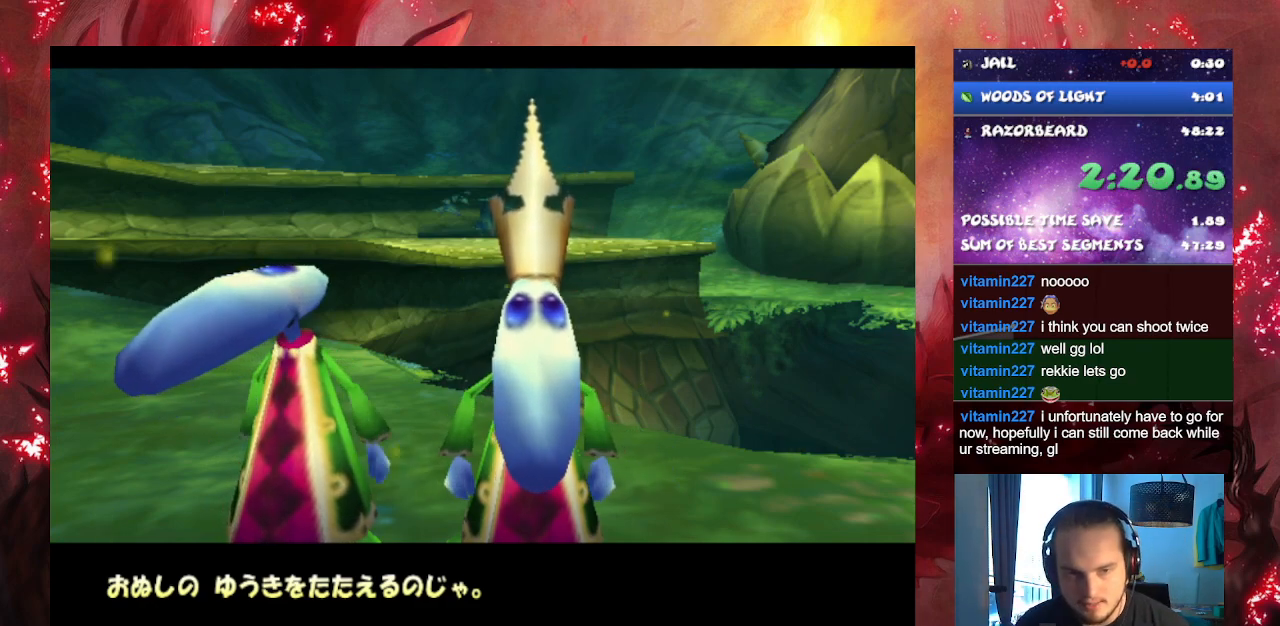
{"buttons": ["CROSS"], "left_stick": "center", "right_stick": "center", "events": []}
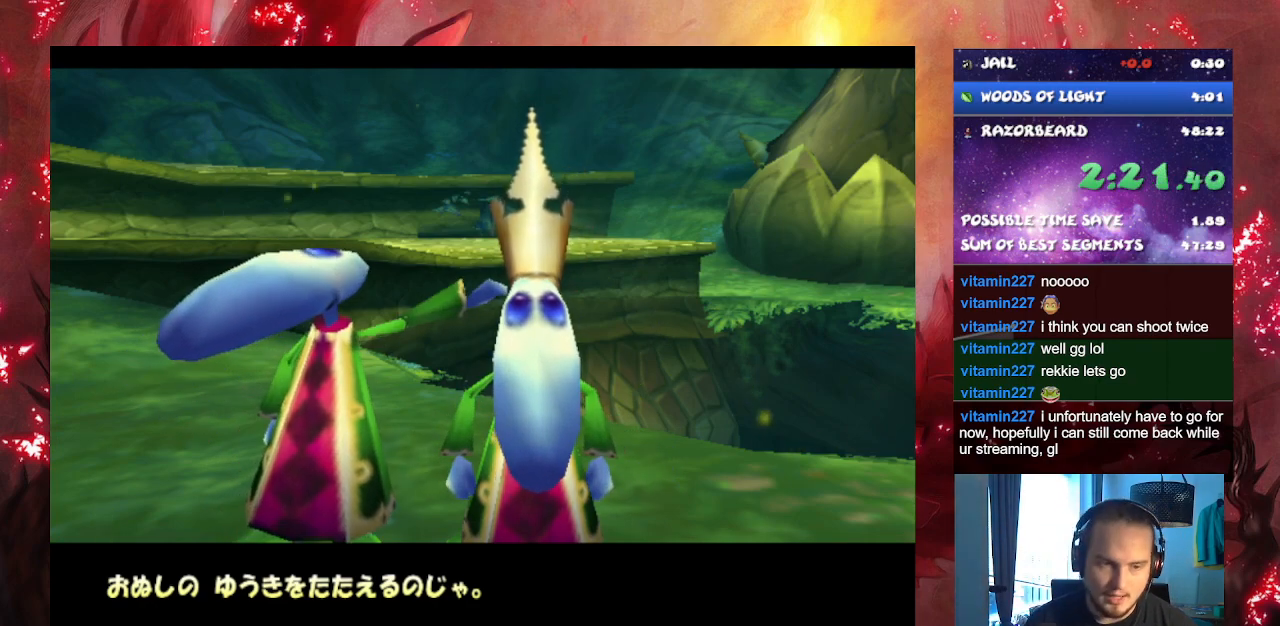
{"buttons": ["CROSS"], "left_stick": "center", "right_stick": "center", "events": []}
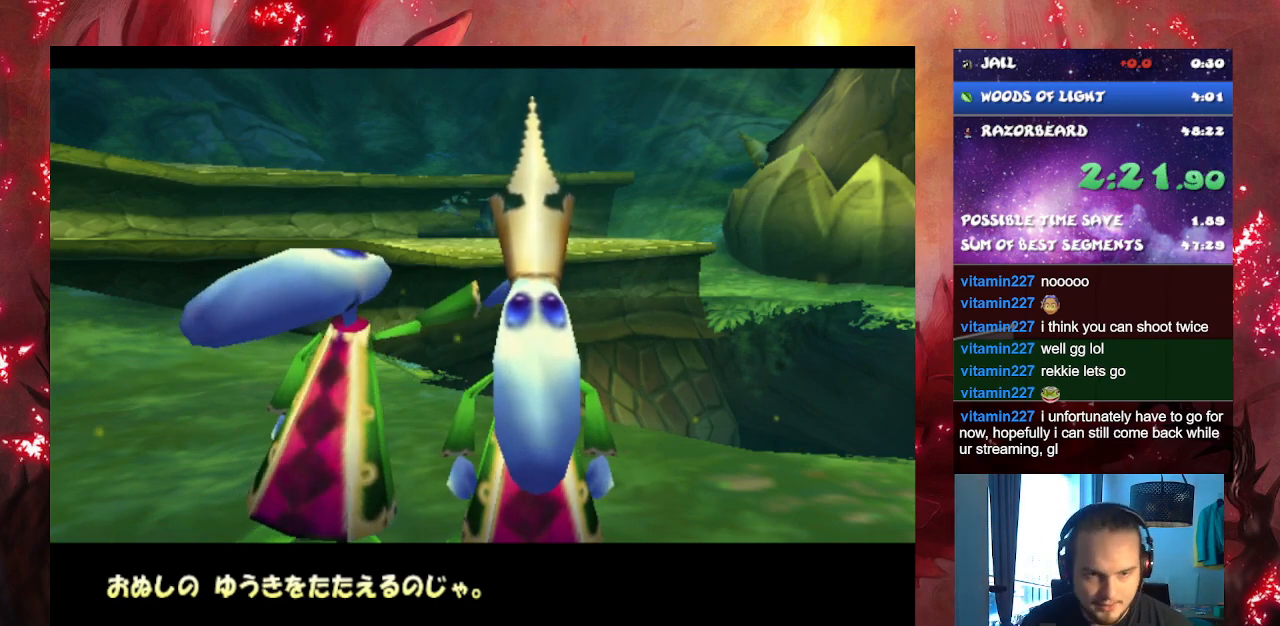
{"buttons": ["CROSS"], "left_stick": "center", "right_stick": "center", "events": []}
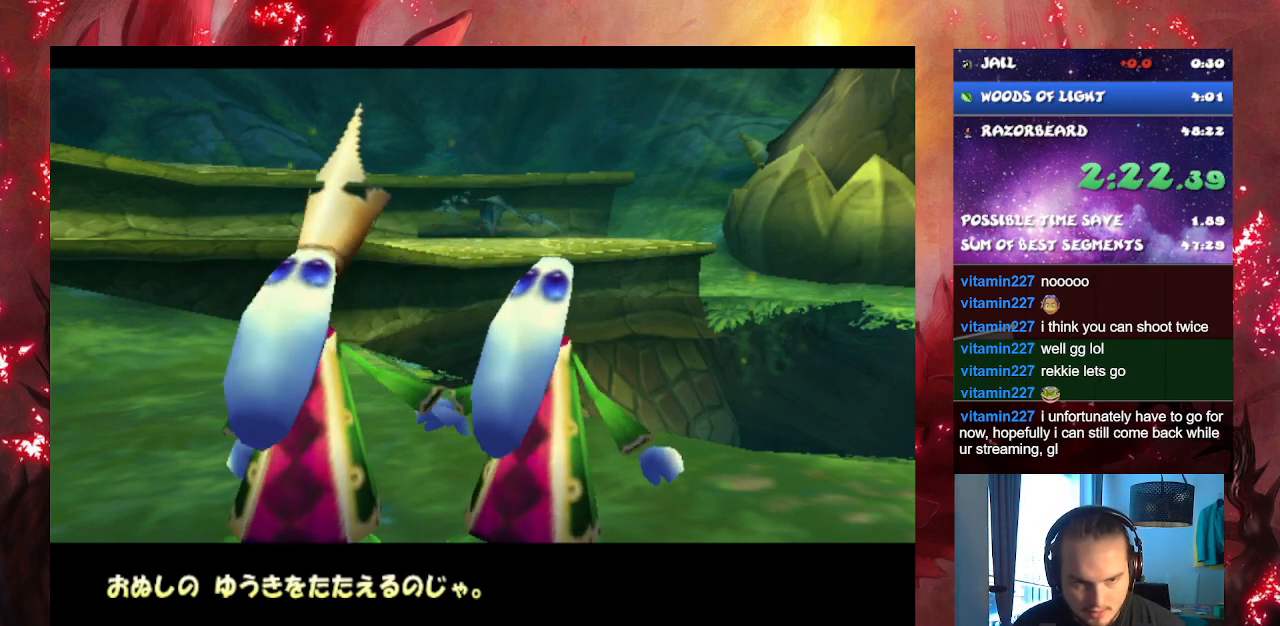
{"buttons": ["CROSS"], "left_stick": "center", "right_stick": "center", "events": []}
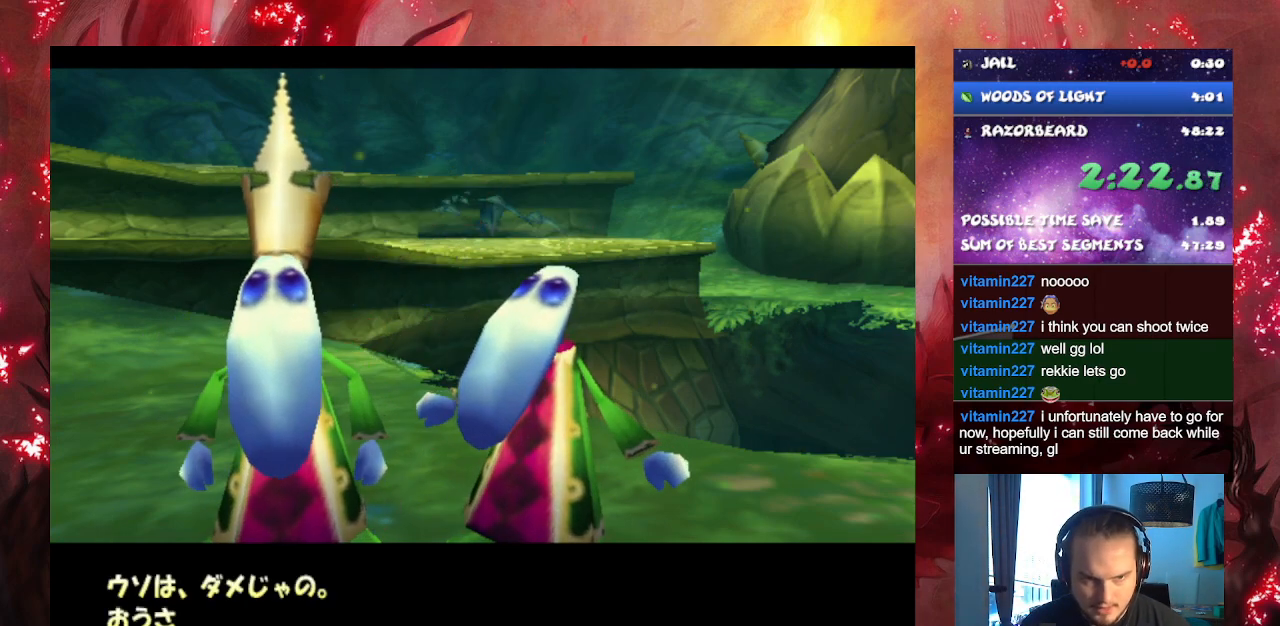
{"buttons": ["CROSS"], "left_stick": "center", "right_stick": "center", "events": []}
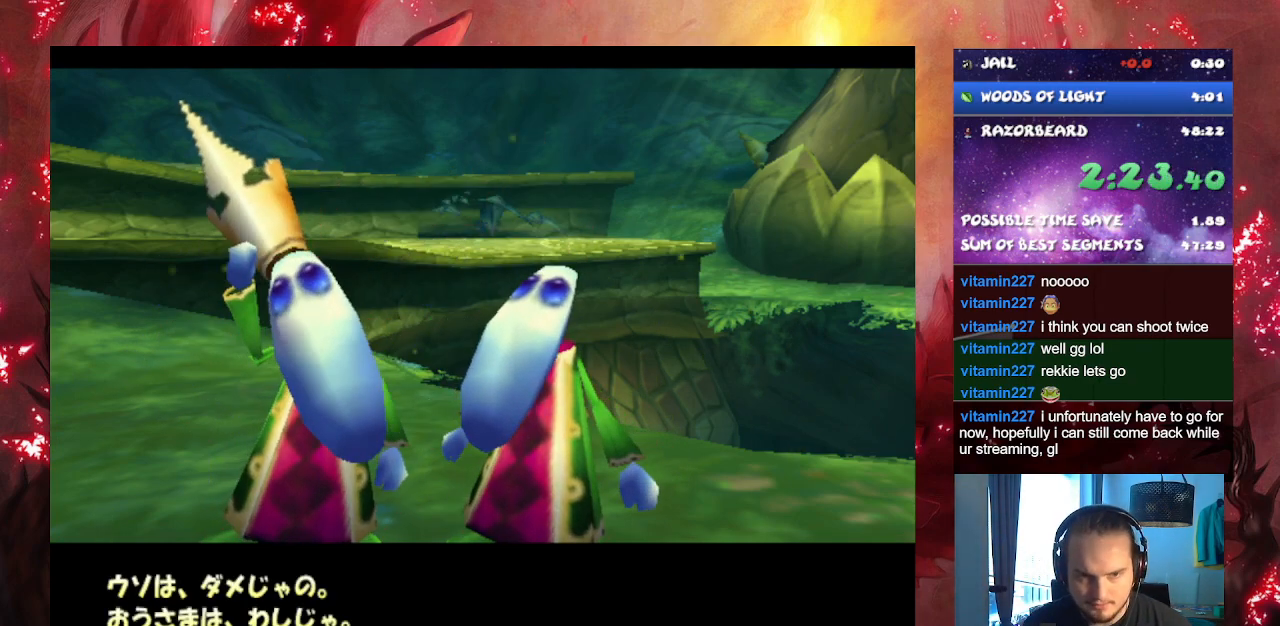
{"buttons": ["CROSS"], "left_stick": "center", "right_stick": "center", "events": []}
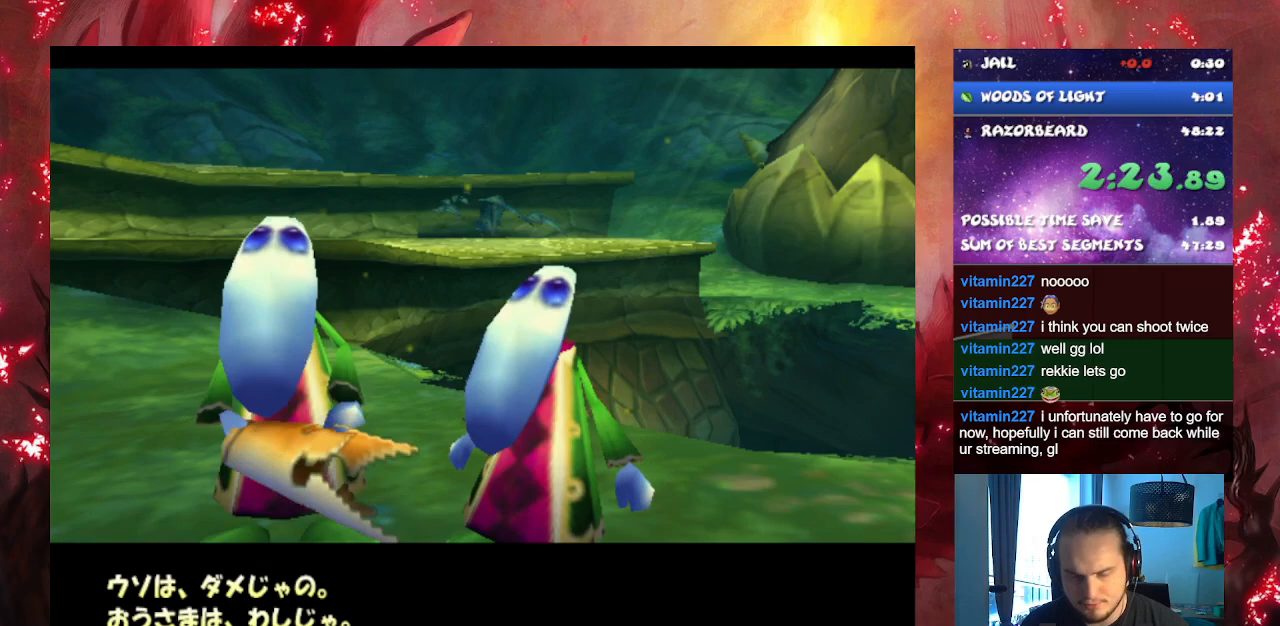
{"buttons": ["CROSS"], "left_stick": "center", "right_stick": "center", "events": []}
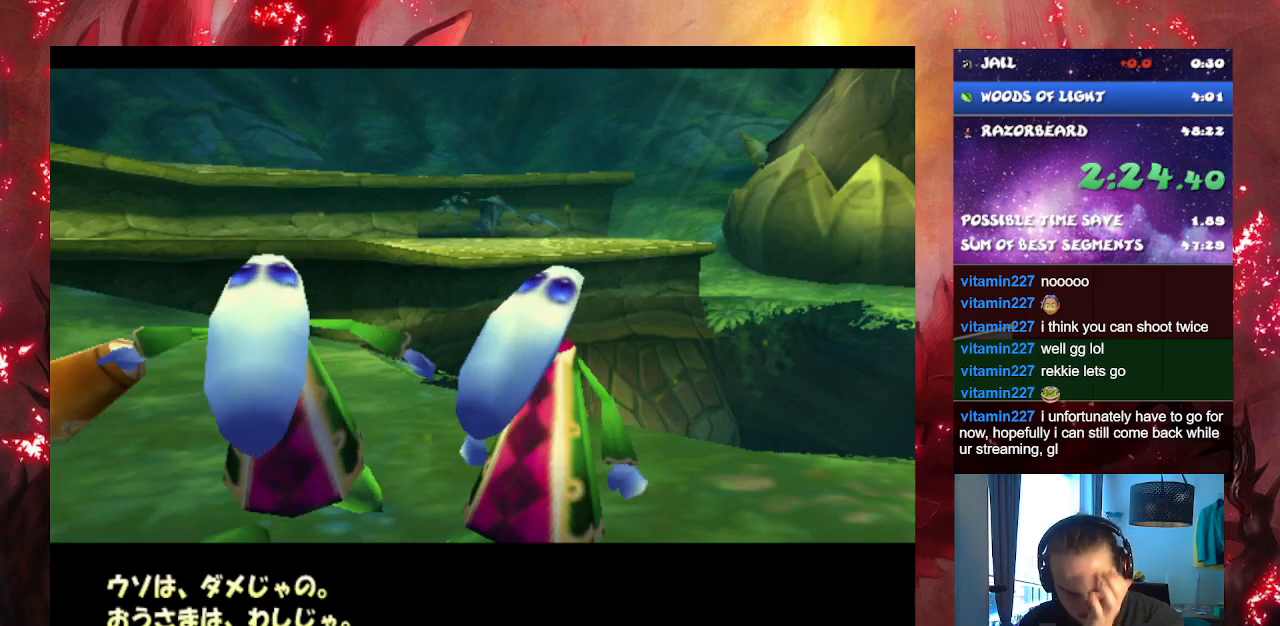
{"buttons": ["CROSS"], "left_stick": "center", "right_stick": "center", "events": []}
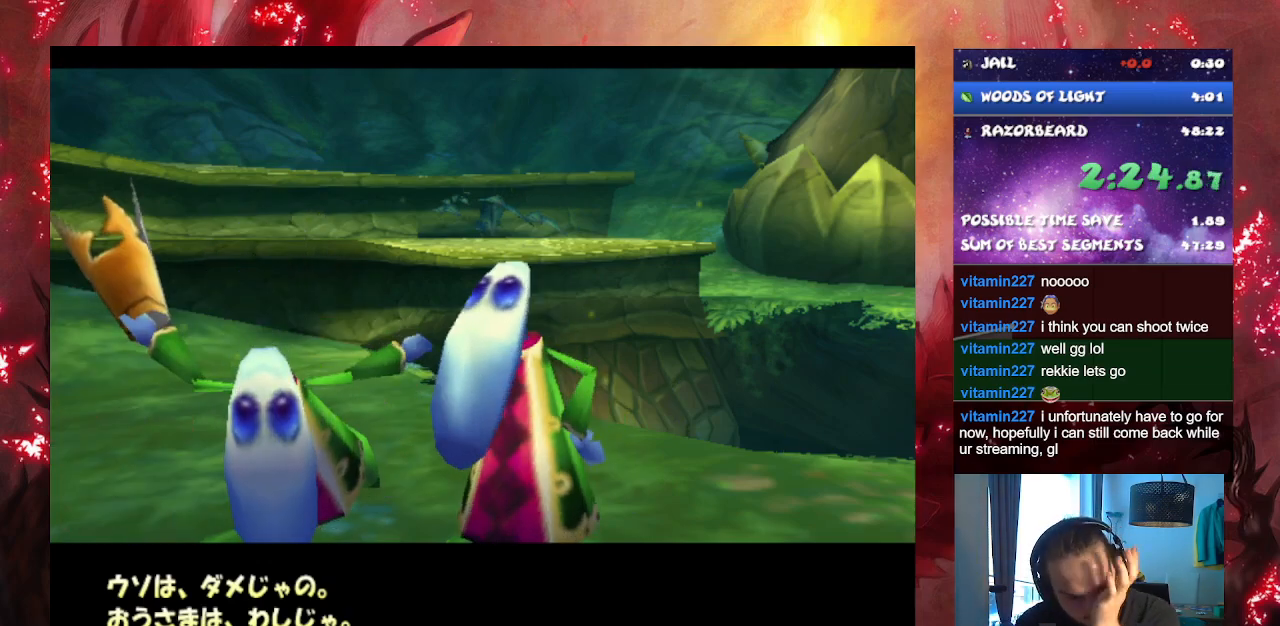
{"buttons": ["CROSS"], "left_stick": "center", "right_stick": "center", "events": []}
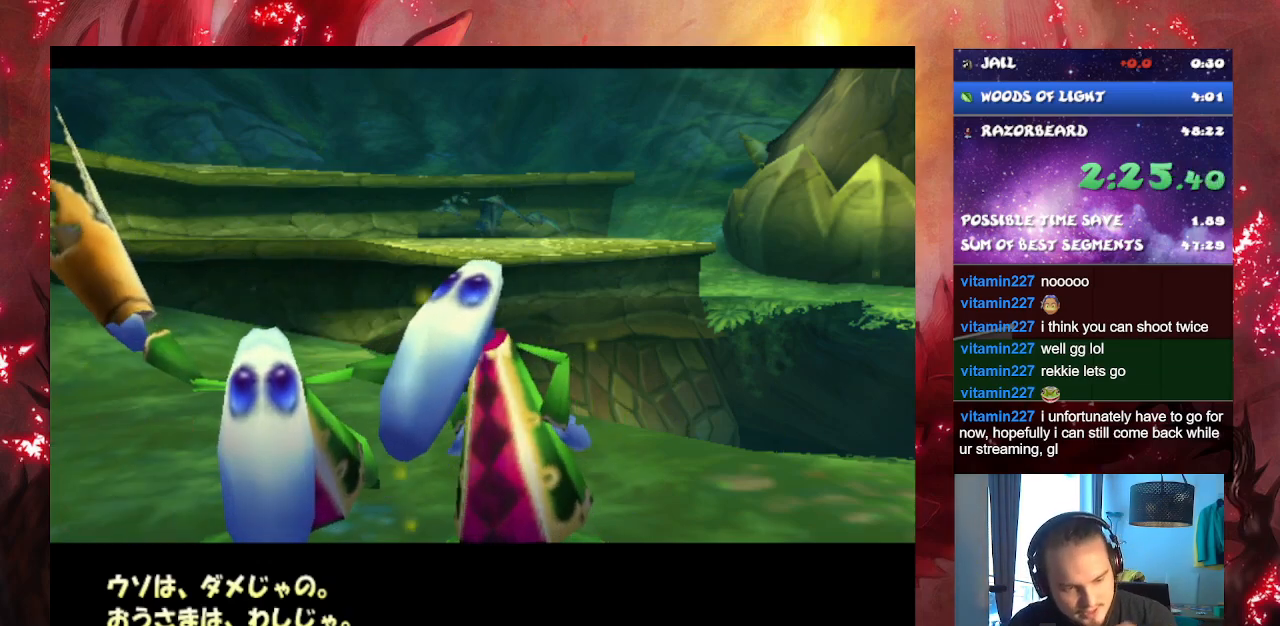
{"buttons": ["CROSS"], "left_stick": "center", "right_stick": "center", "events": []}
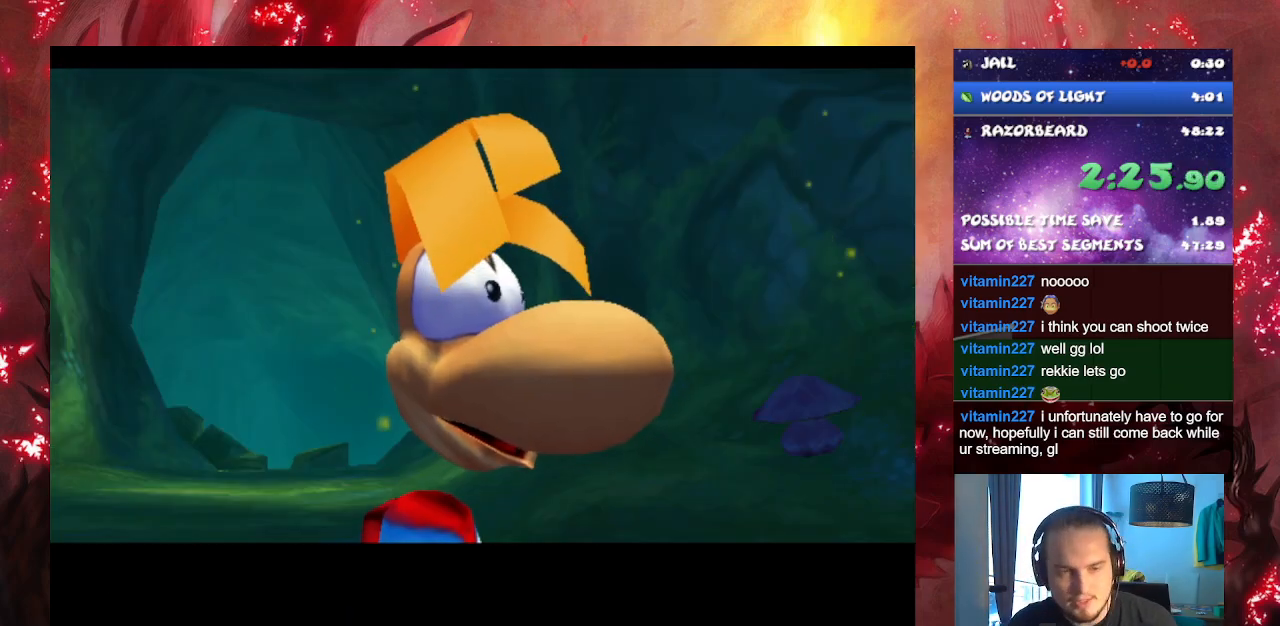
{"buttons": ["CROSS"], "left_stick": "center", "right_stick": "center", "events": []}
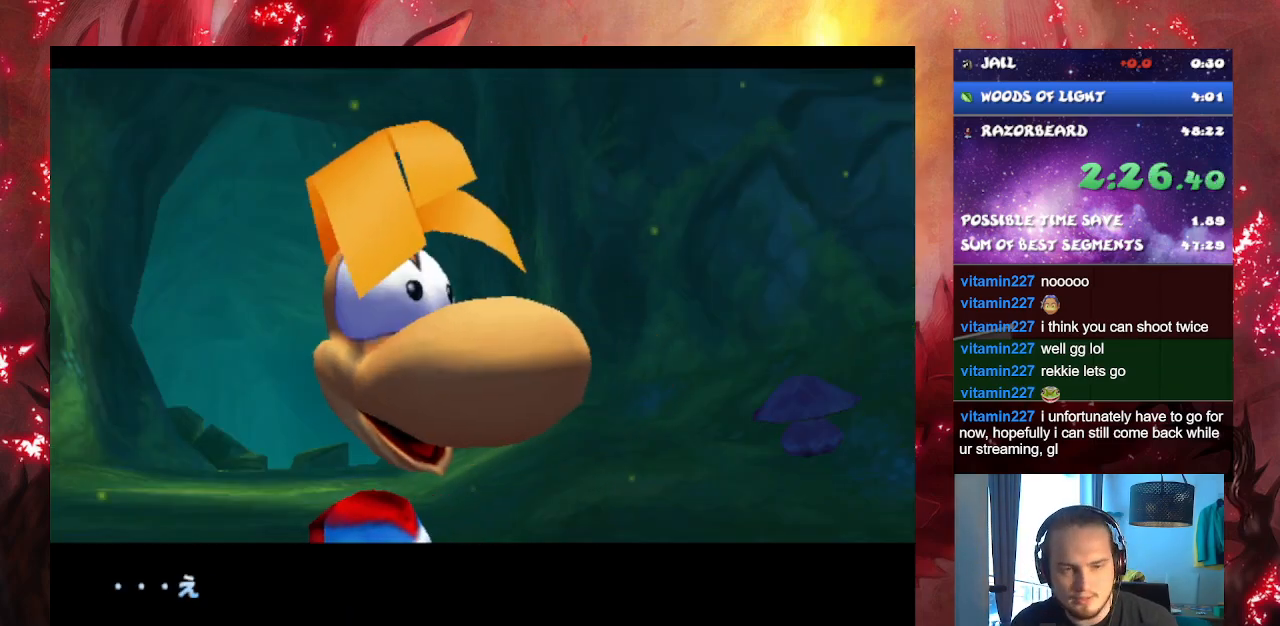
{"buttons": ["CROSS"], "left_stick": "center", "right_stick": "center", "events": []}
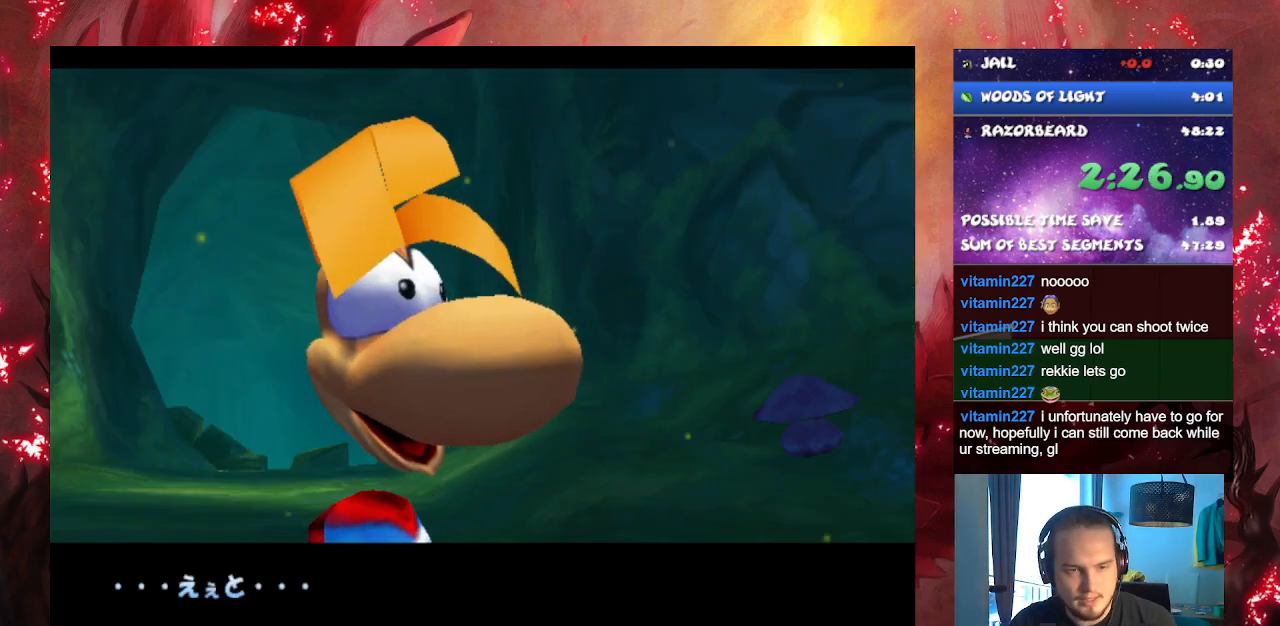
{"buttons": ["CROSS"], "left_stick": "center", "right_stick": "center", "events": []}
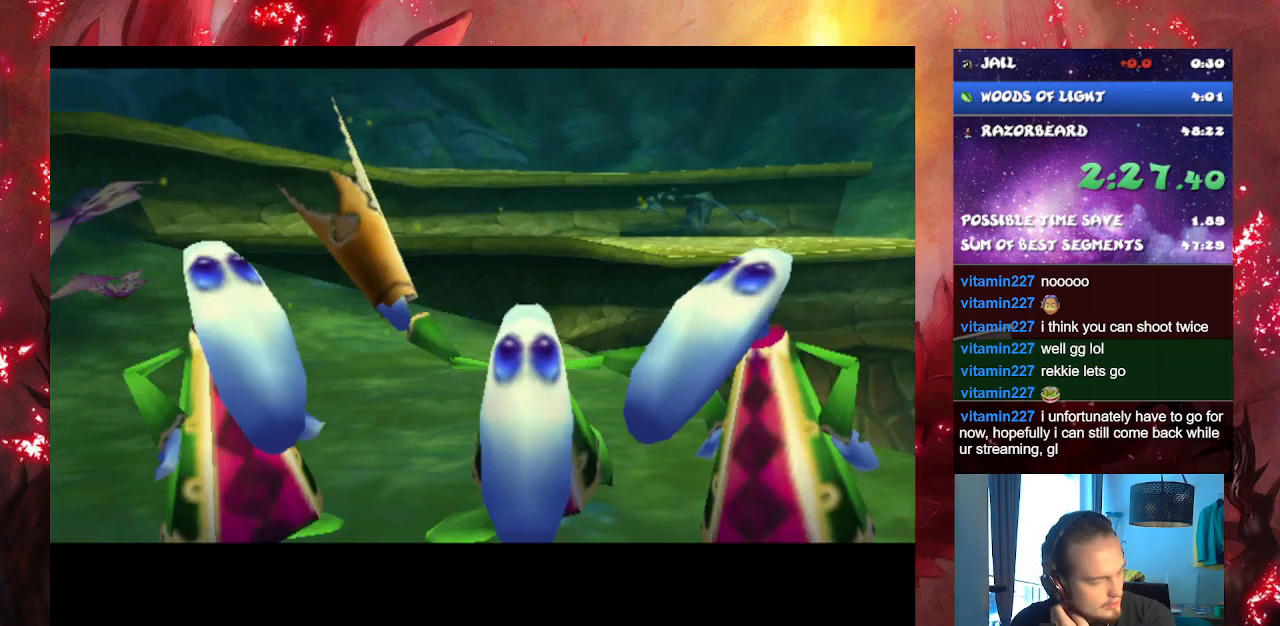
{"buttons": ["CROSS"], "left_stick": "center", "right_stick": "center", "events": []}
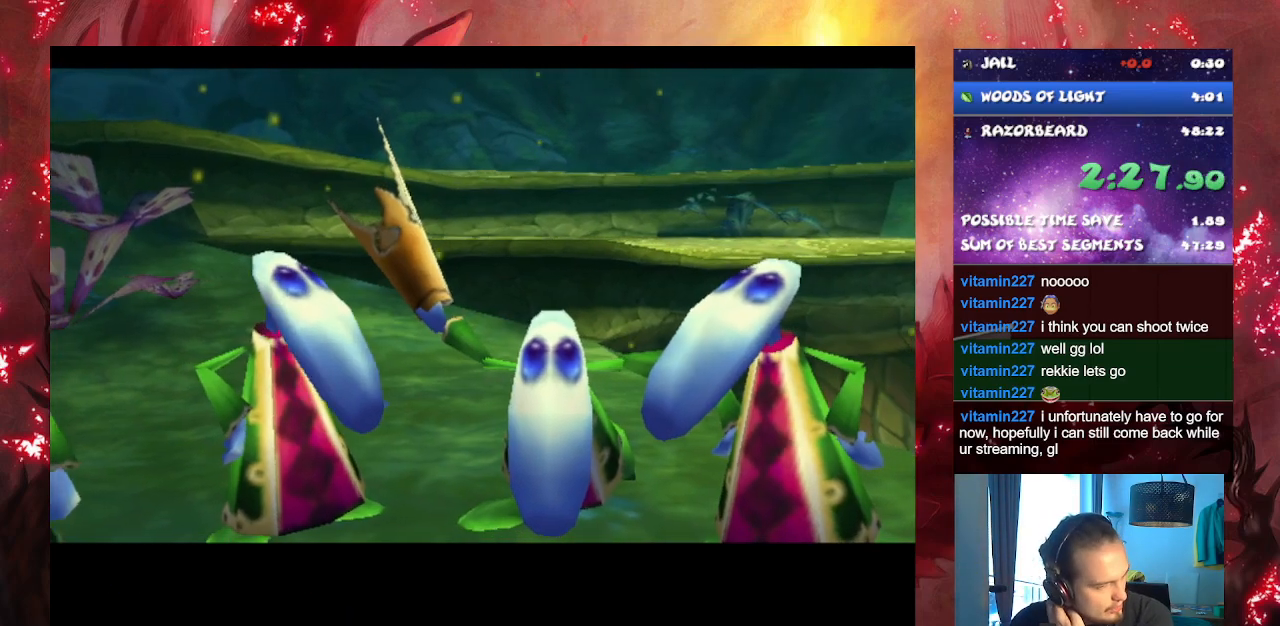
{"buttons": ["CROSS"], "left_stick": "center", "right_stick": "center", "events": []}
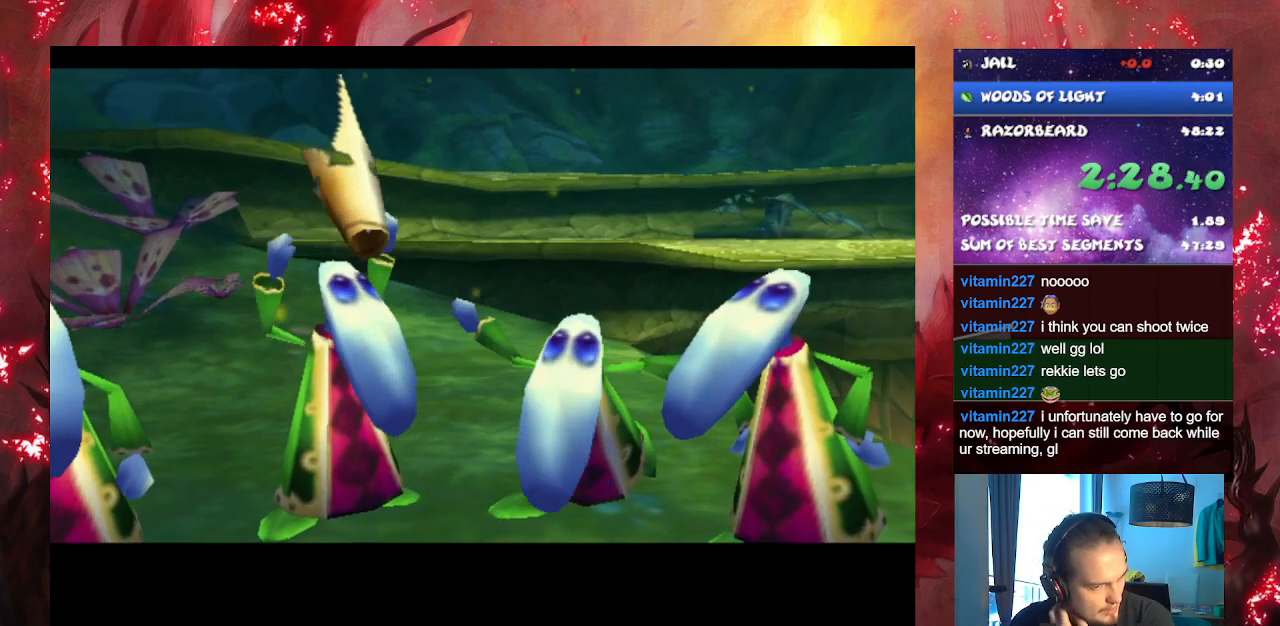
{"buttons": ["CROSS"], "left_stick": "center", "right_stick": "center", "events": []}